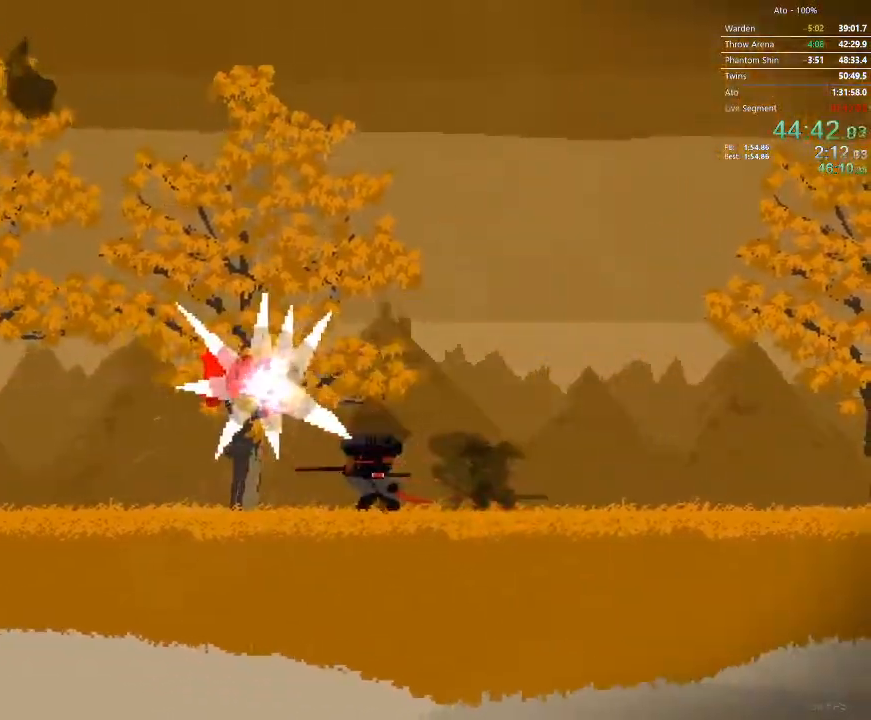
Gameplay with a controller; each line is a JSON object with the inputs held at the frame after it. "events" lists button and stick changes between this image and that frame as [ms after this image, input, new state], when the widget could be followed in between. Not read: A B L3 R3 X Y.
{"buttons": [], "events": [[50, "DPAD_RIGHT", "up"]]}
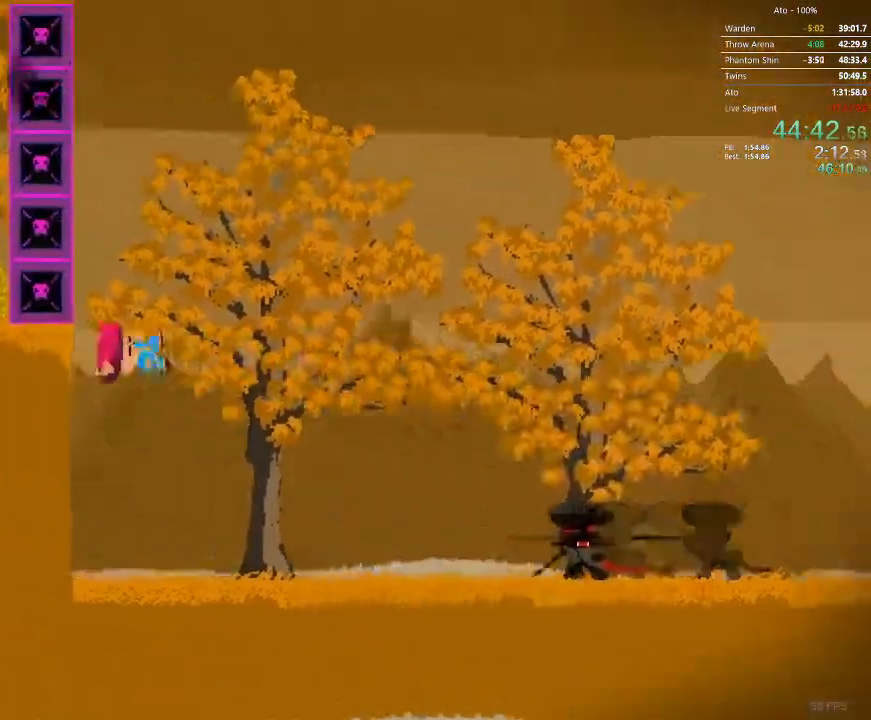
{"buttons": ["DPAD_RIGHT"], "events": [[83, "DPAD_RIGHT", "down"]]}
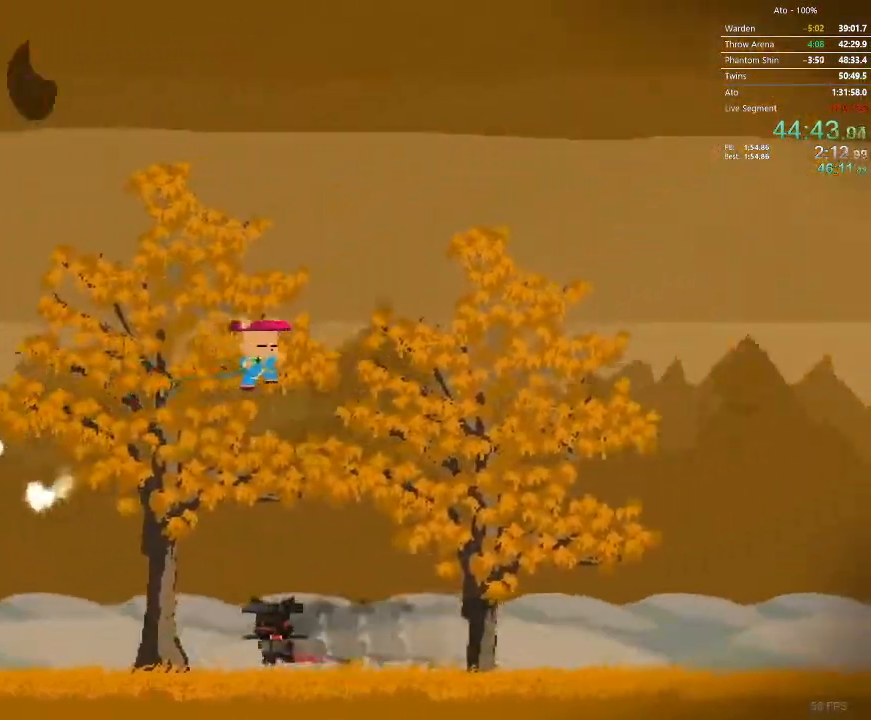
{"buttons": [], "events": [[217, "DPAD_RIGHT", "up"], [267, "DPAD_LEFT", "down"], [450, "DPAD_LEFT", "up"]]}
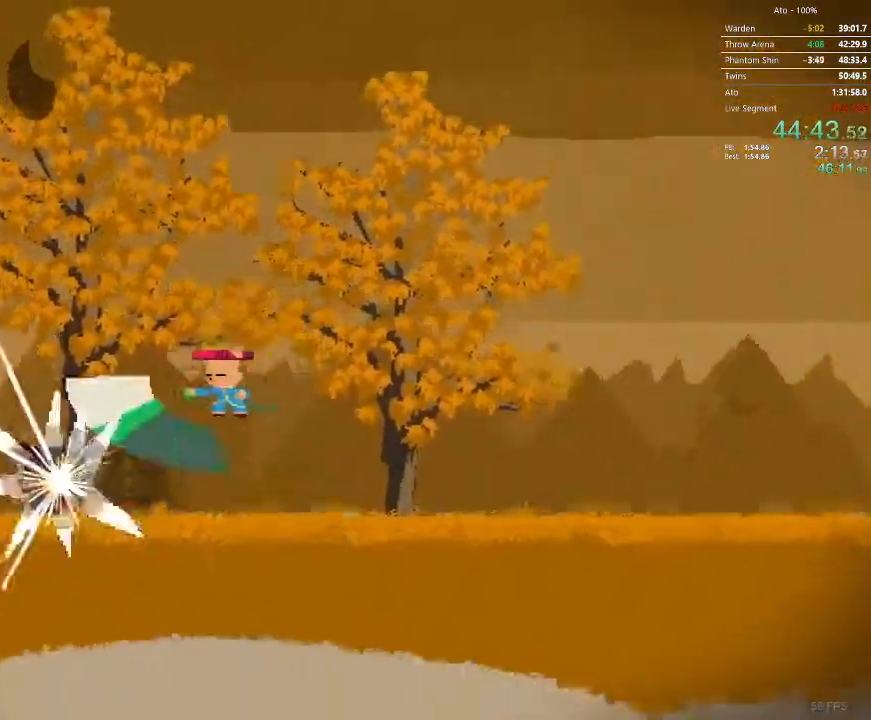
{"buttons": ["DPAD_LEFT"], "events": [[67, "DPAD_LEFT", "down"]]}
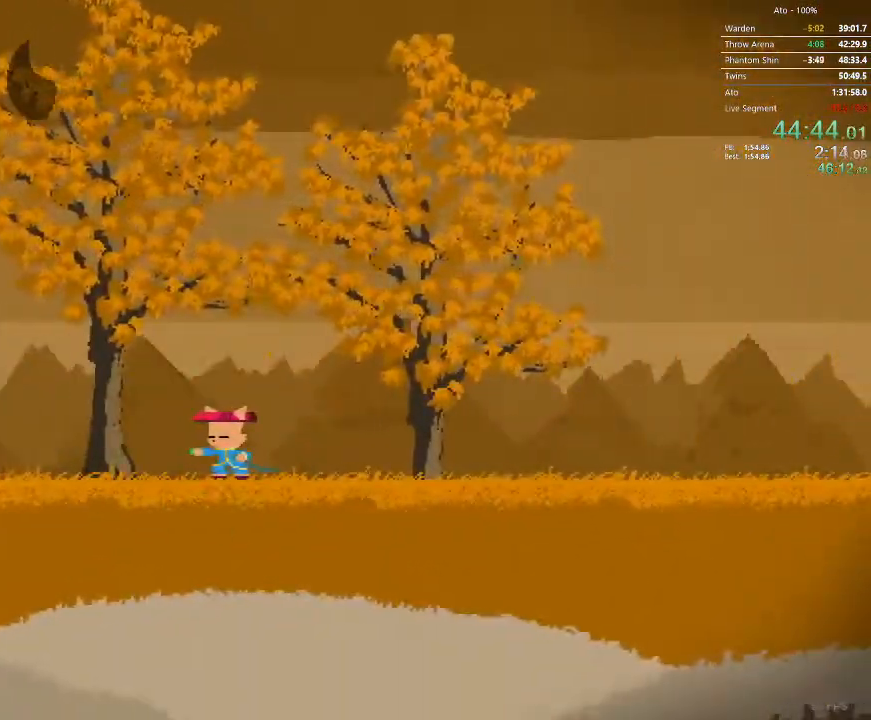
{"buttons": ["DPAD_LEFT"], "events": []}
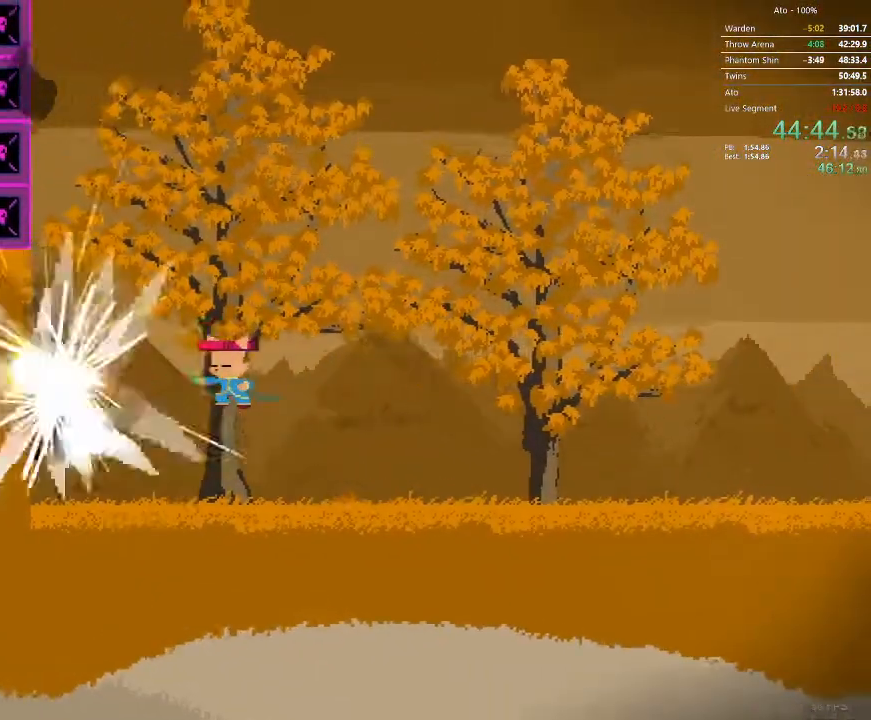
{"buttons": [], "events": [[250, "DPAD_LEFT", "up"]]}
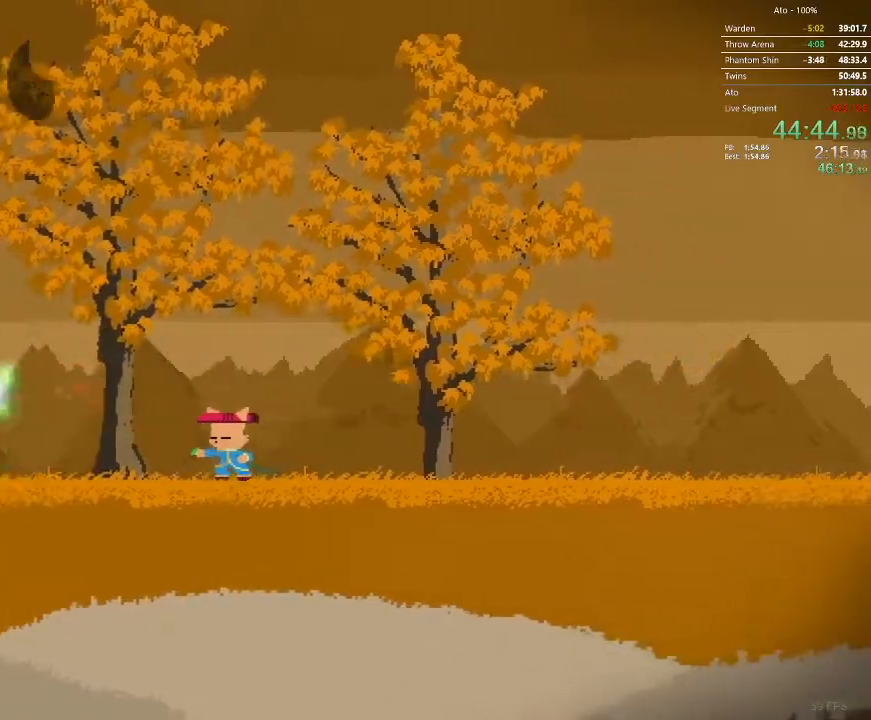
{"buttons": ["DPAD_RIGHT"], "events": [[17, "DPAD_RIGHT", "down"]]}
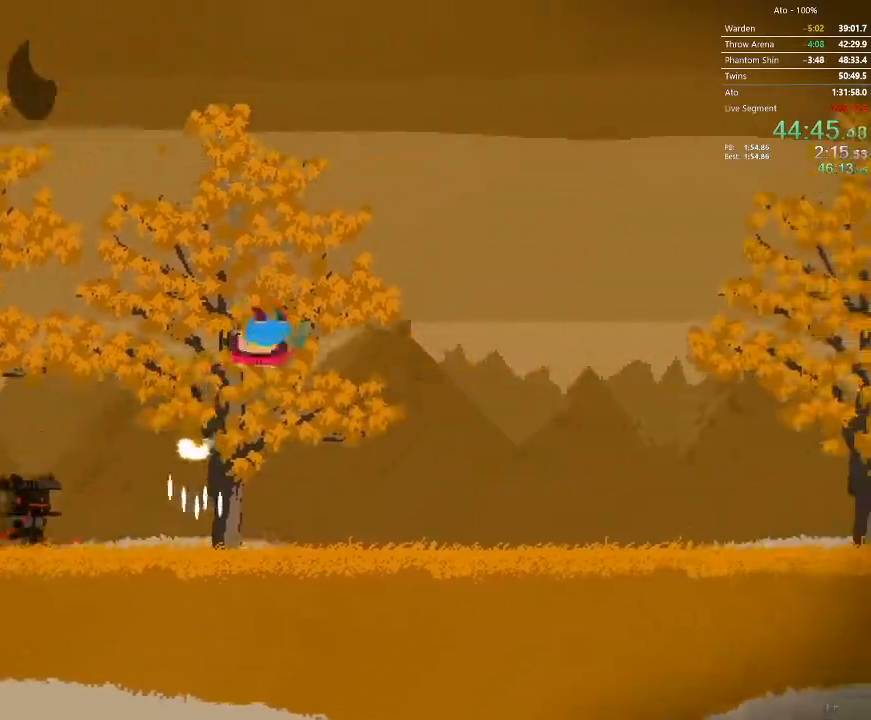
{"buttons": ["DPAD_LEFT"], "events": [[217, "DPAD_RIGHT", "up"], [250, "DPAD_LEFT", "down"]]}
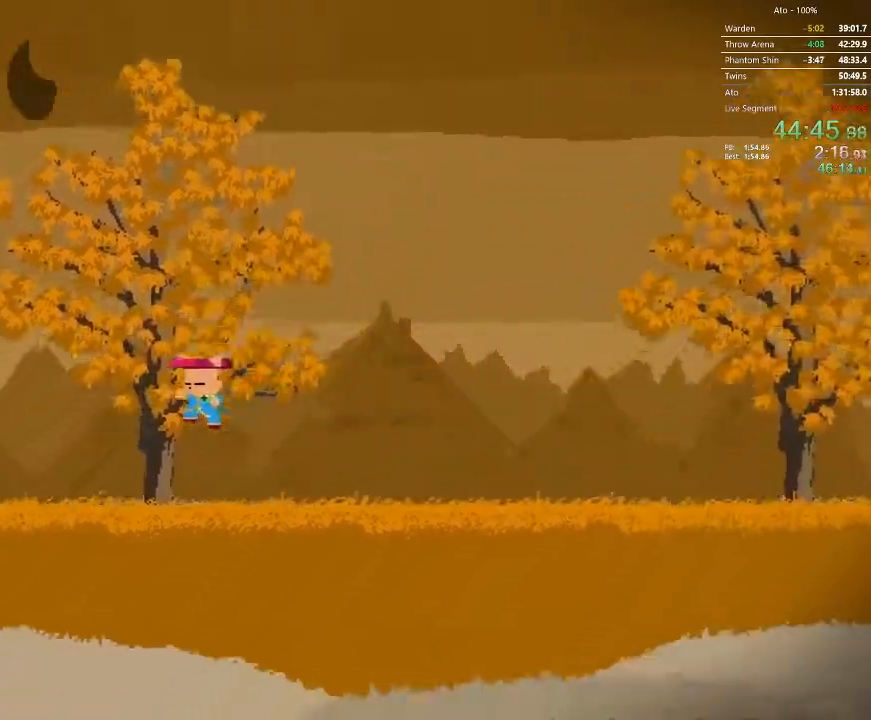
{"buttons": ["DPAD_LEFT"], "events": []}
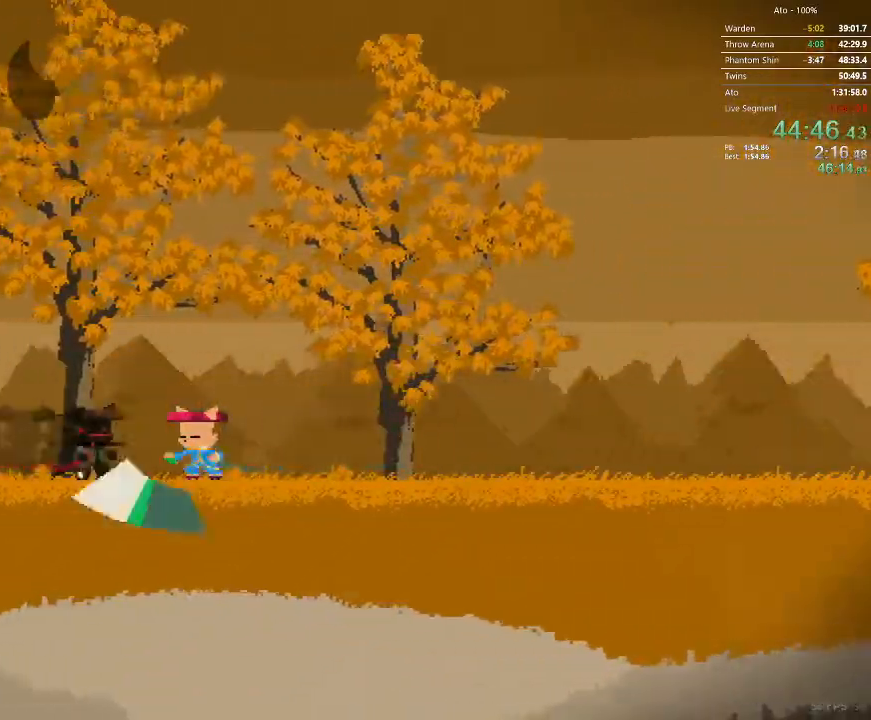
{"buttons": [], "events": [[17, "DPAD_LEFT", "up"]]}
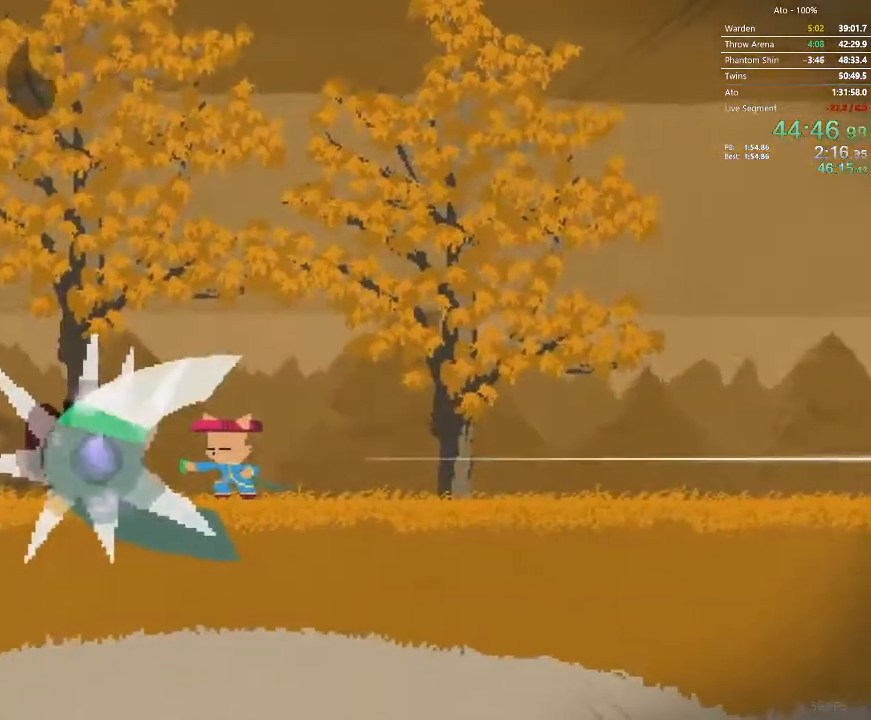
{"buttons": ["DPAD_LEFT"], "events": [[33, "DPAD_LEFT", "down"]]}
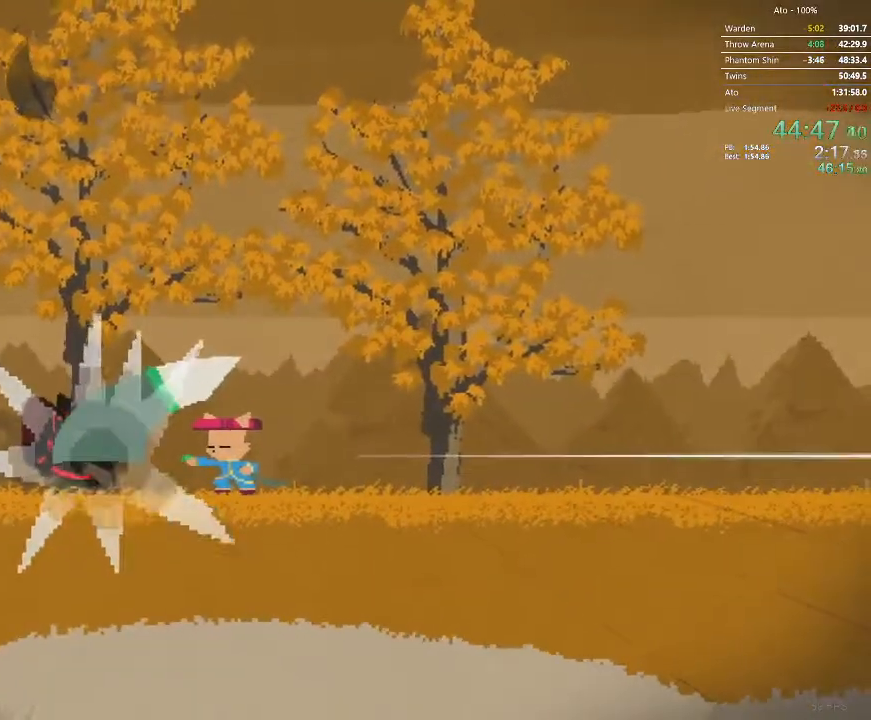
{"buttons": ["DPAD_LEFT"], "events": []}
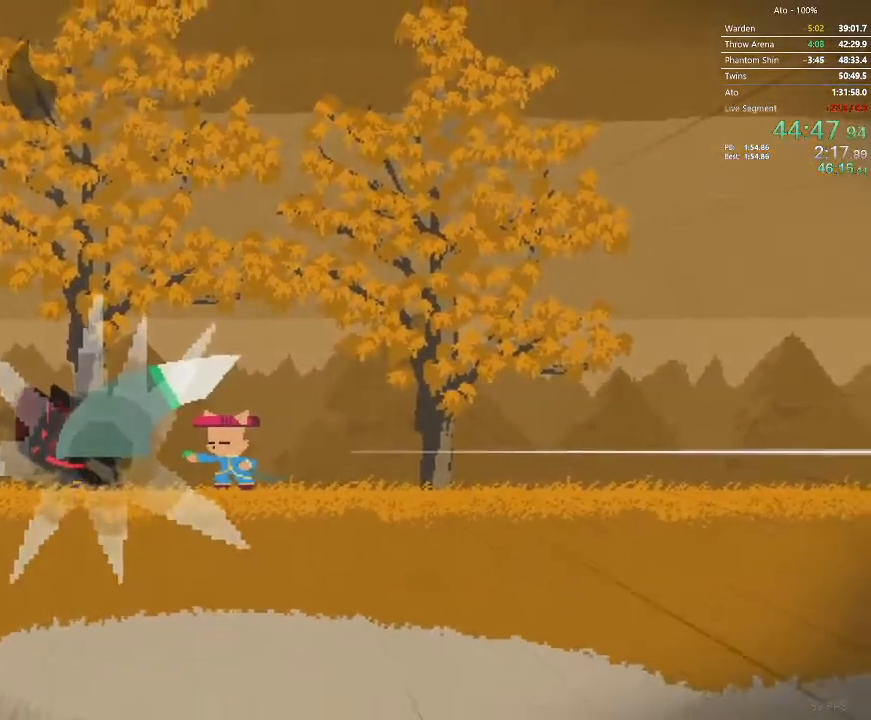
{"buttons": ["DPAD_LEFT"], "events": []}
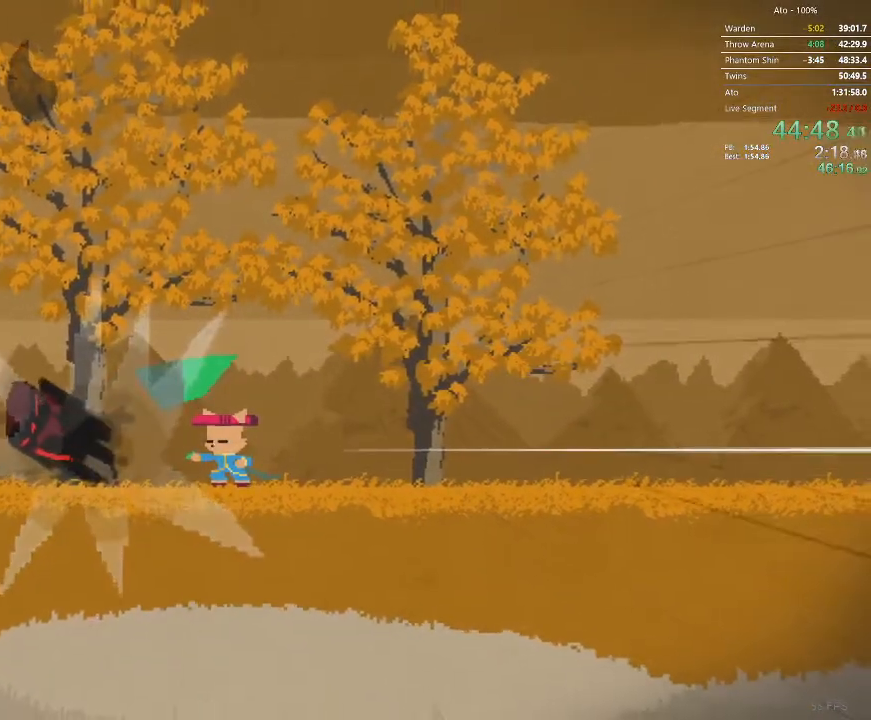
{"buttons": ["DPAD_LEFT"], "events": []}
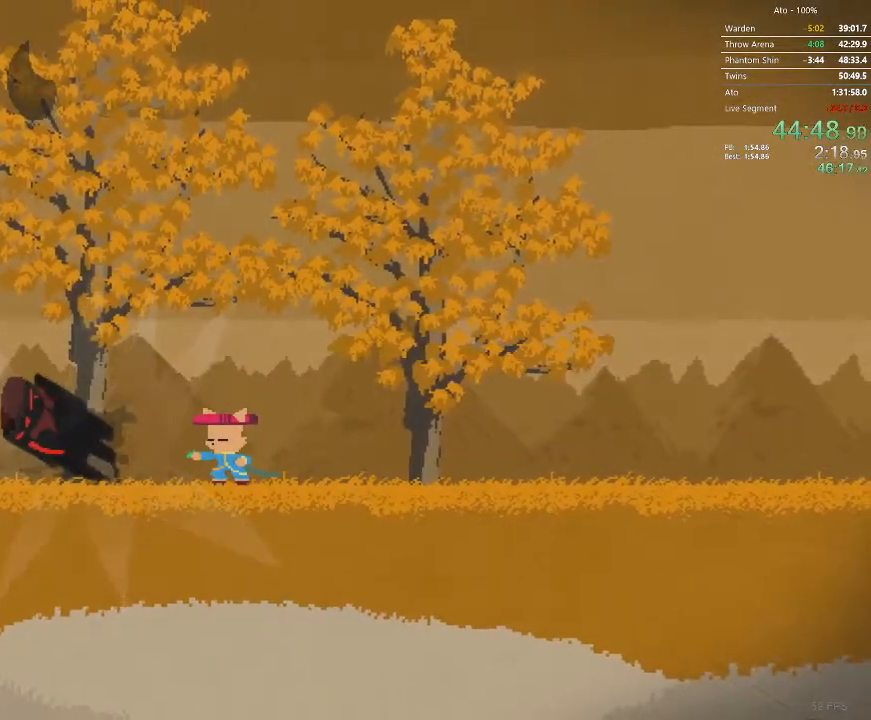
{"buttons": ["DPAD_LEFT"], "events": []}
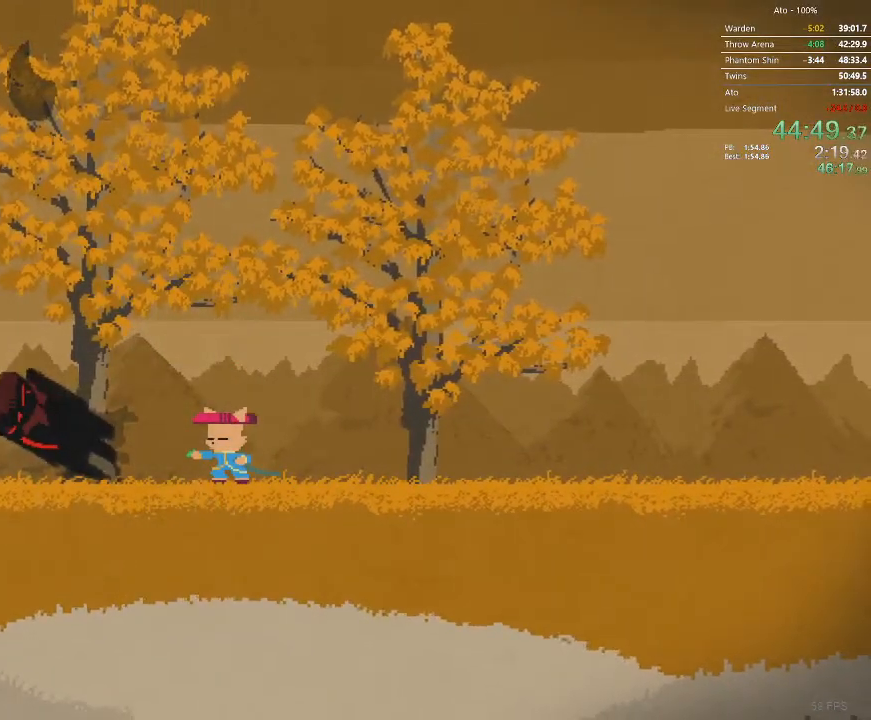
{"buttons": ["DPAD_LEFT"], "events": []}
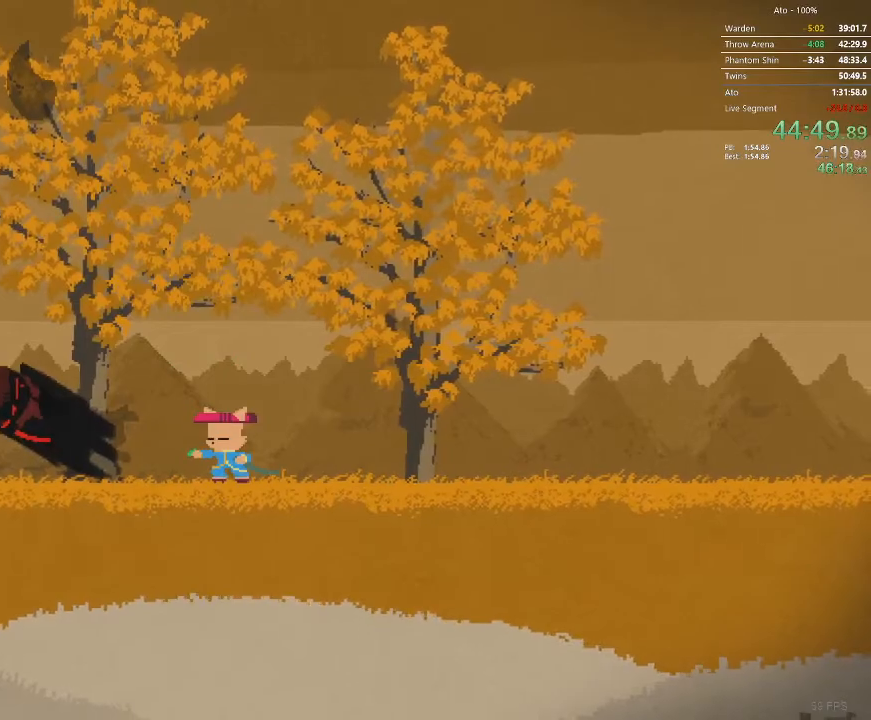
{"buttons": ["DPAD_LEFT"], "events": []}
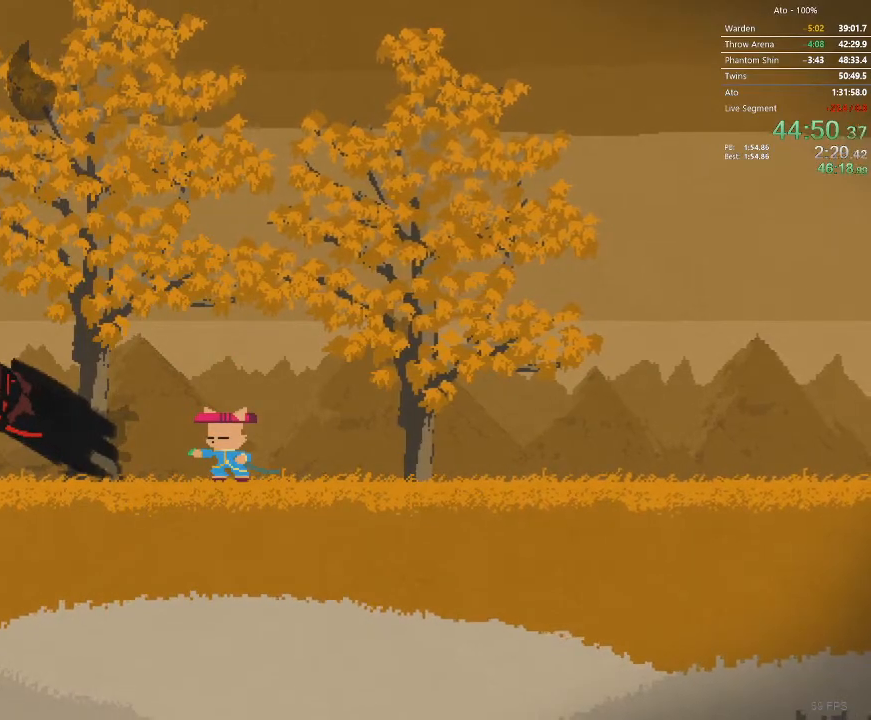
{"buttons": ["DPAD_LEFT"], "events": []}
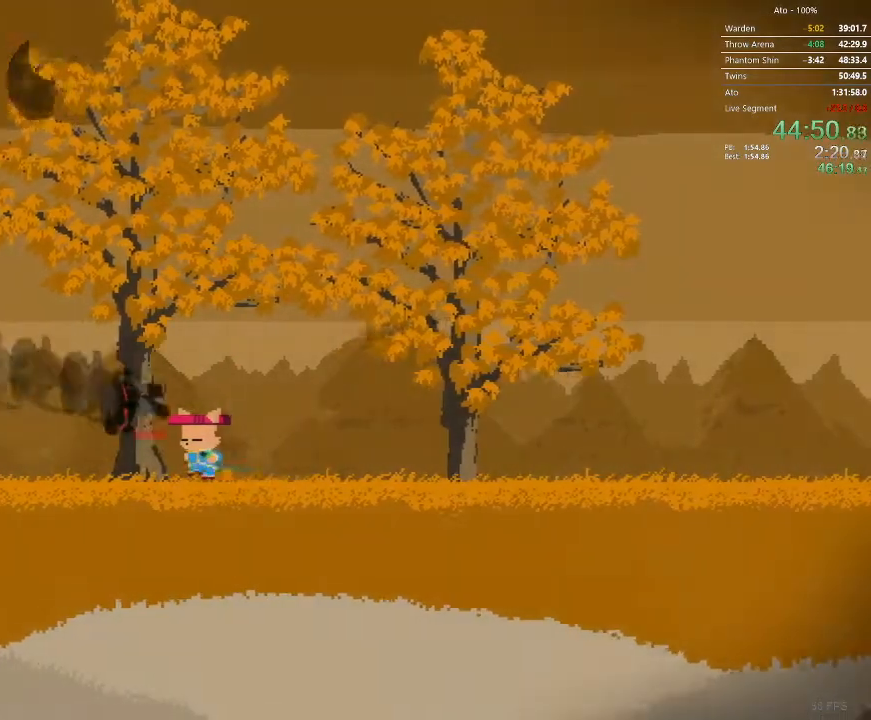
{"buttons": ["DPAD_LEFT"], "events": []}
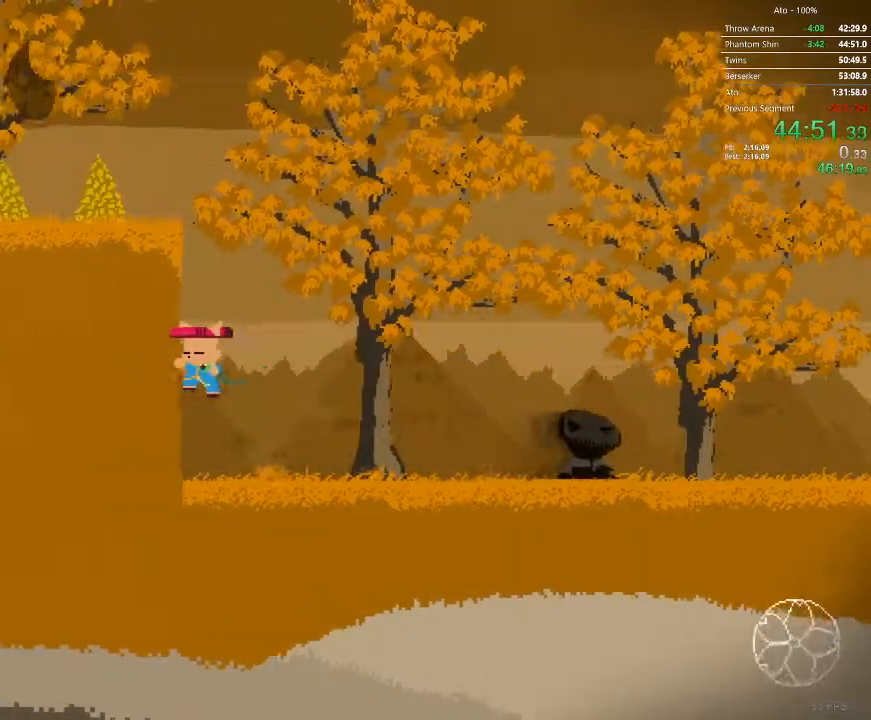
{"buttons": ["DPAD_LEFT"], "events": []}
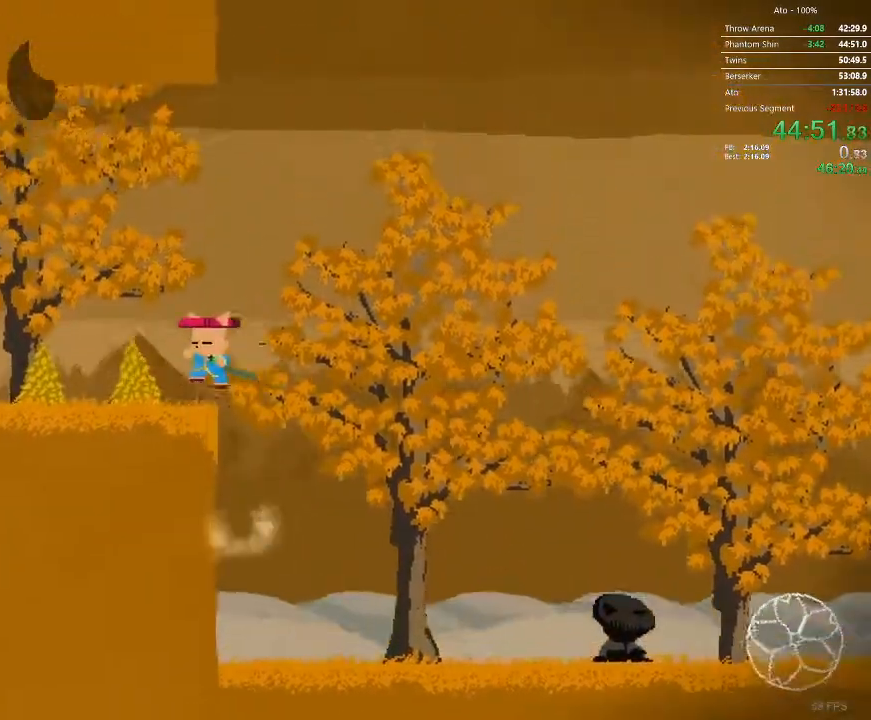
{"buttons": ["DPAD_LEFT"], "events": []}
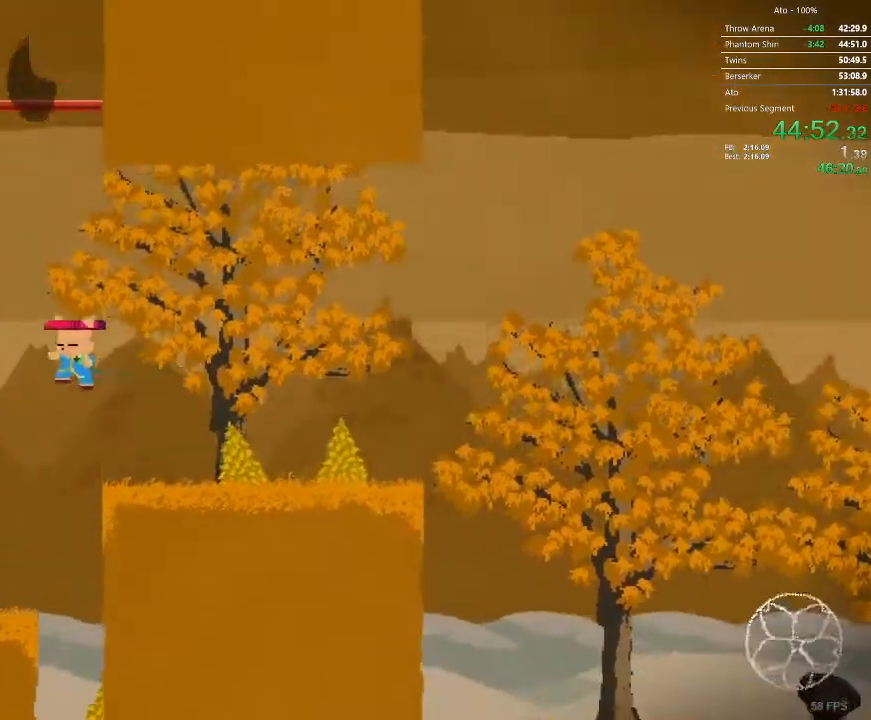
{"buttons": [], "events": [[467, "DPAD_LEFT", "up"]]}
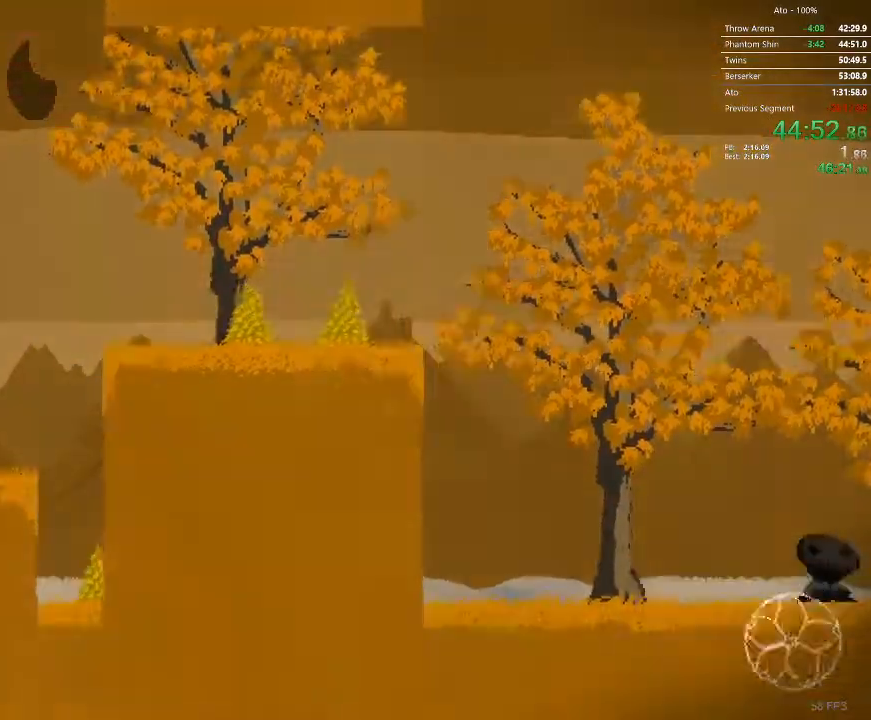
{"buttons": [], "events": []}
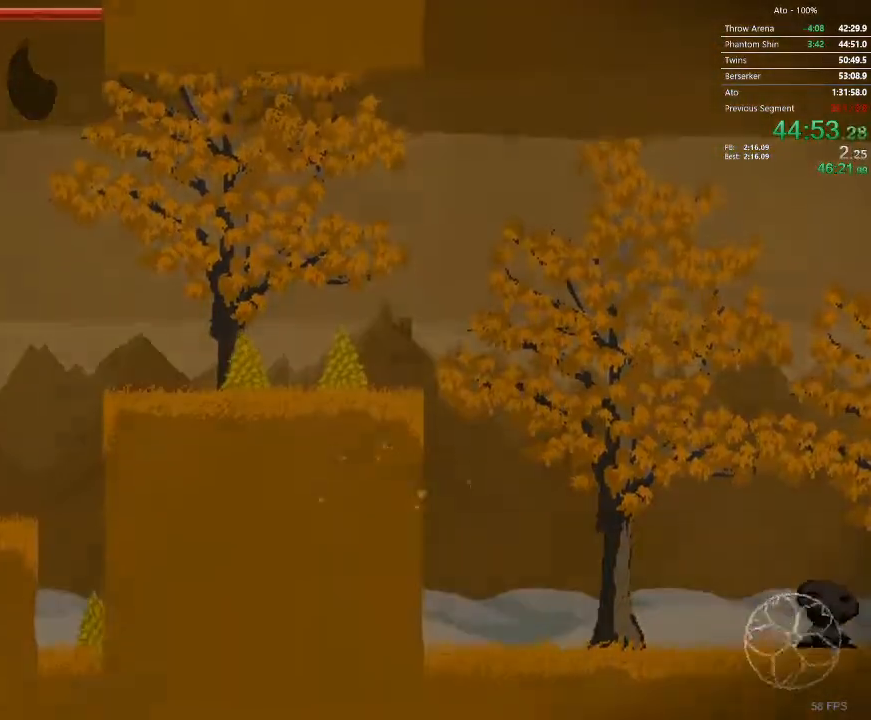
{"buttons": [], "events": []}